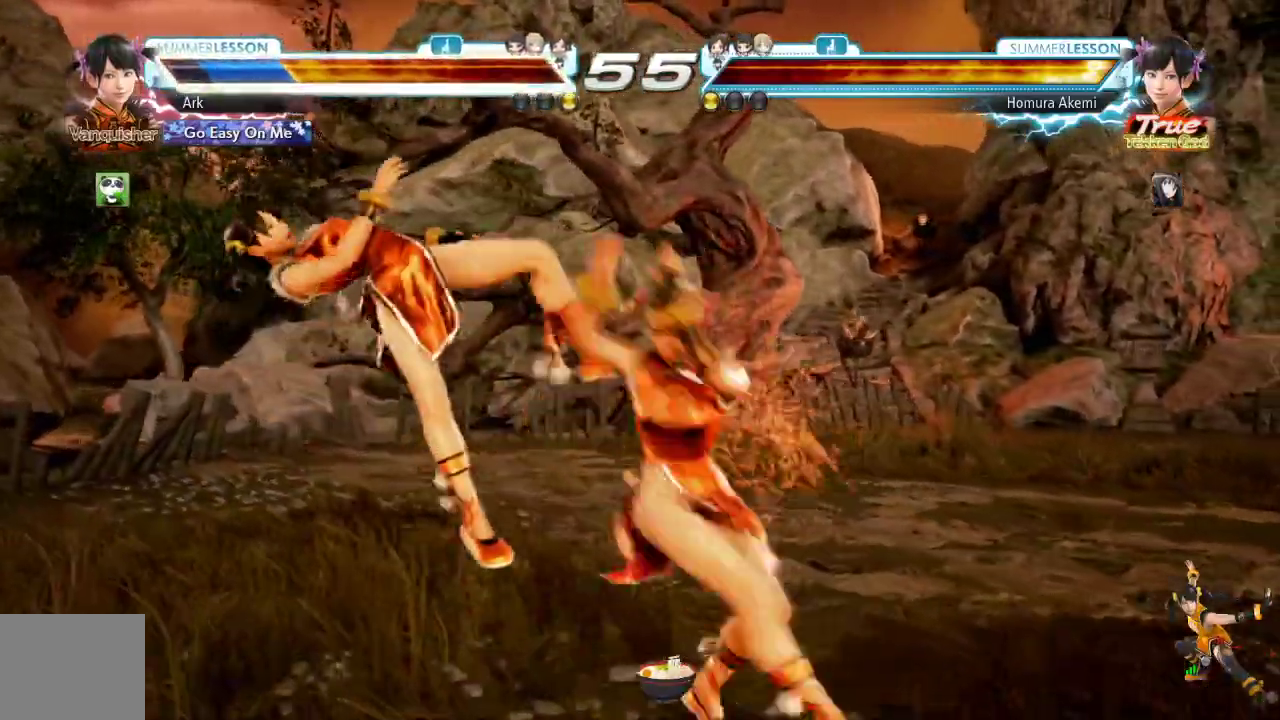
Gameplay with a controller (PlayStation layout); each line is a JSON object with the inputs held at the frame after it. "events" lists button and stick changes between this image and that frame as [ms after this image, input, new state], when the widget could be followed in between.
{"buttons": [], "left_stick": "center", "right_stick": "center", "events": []}
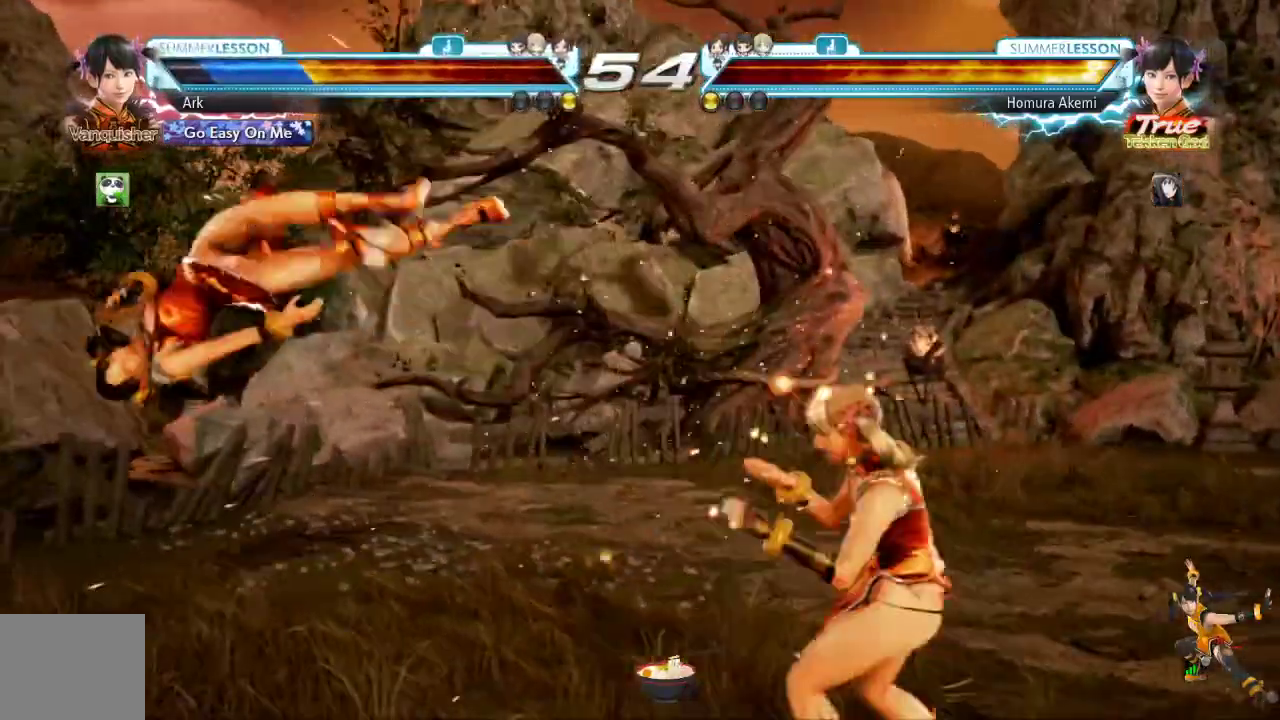
{"buttons": [], "left_stick": "center", "right_stick": "center", "events": []}
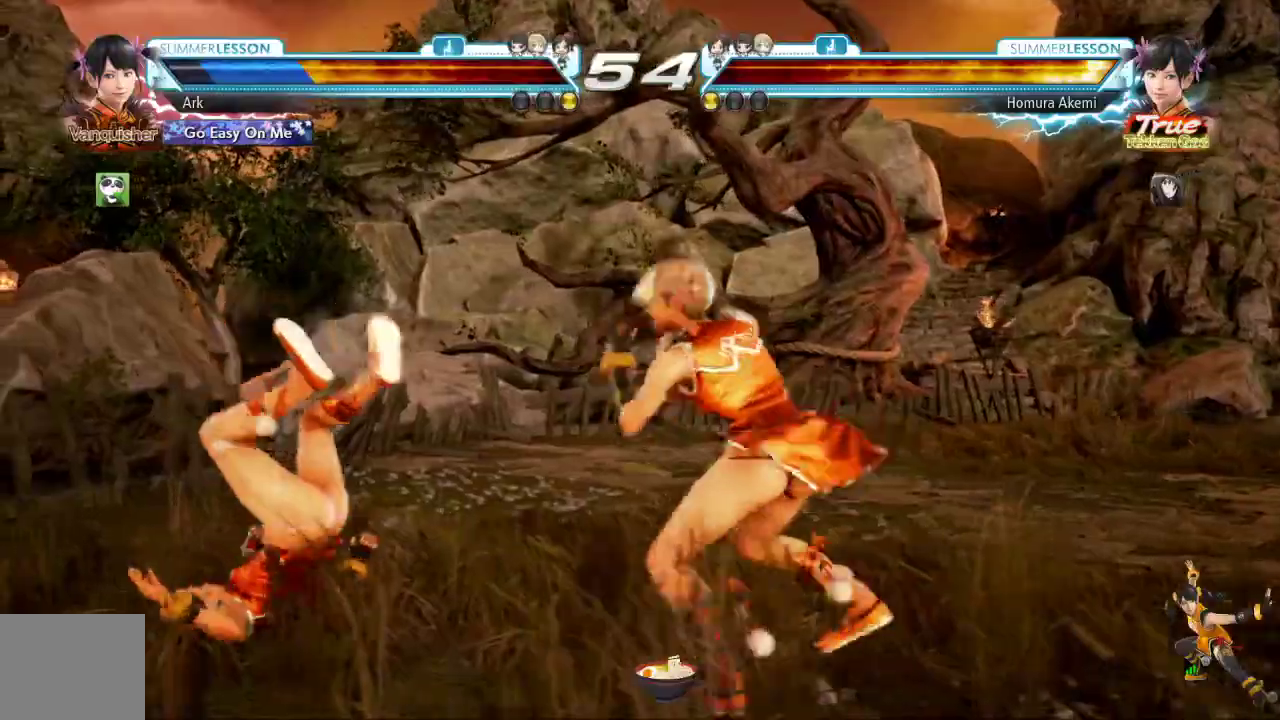
{"buttons": [], "left_stick": "center", "right_stick": "center", "events": []}
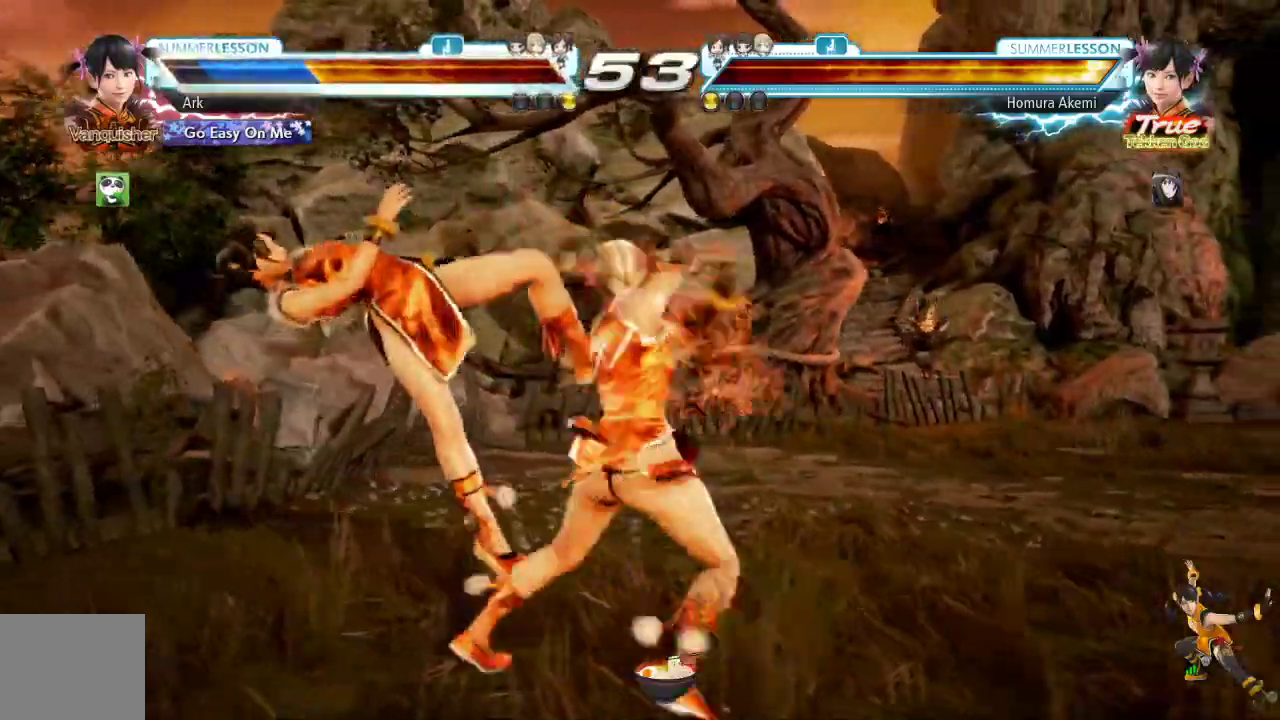
{"buttons": [], "left_stick": "center", "right_stick": "center", "events": []}
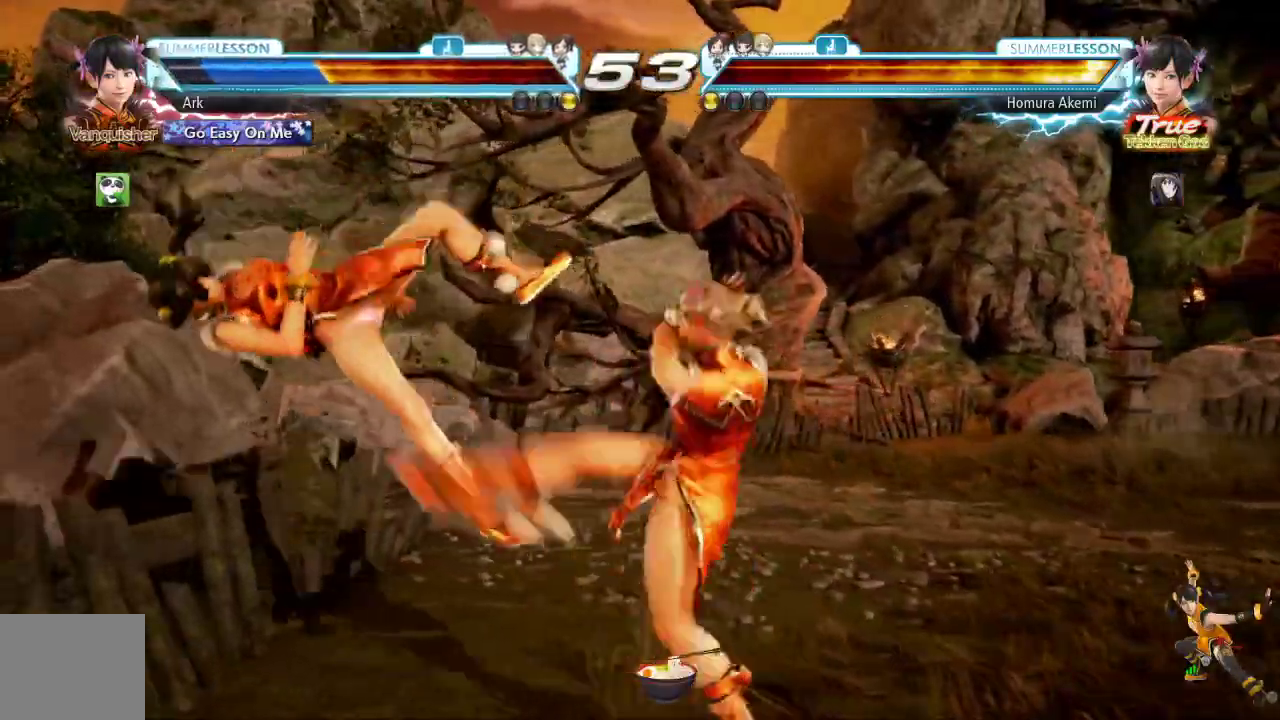
{"buttons": [], "left_stick": "center", "right_stick": "center", "events": []}
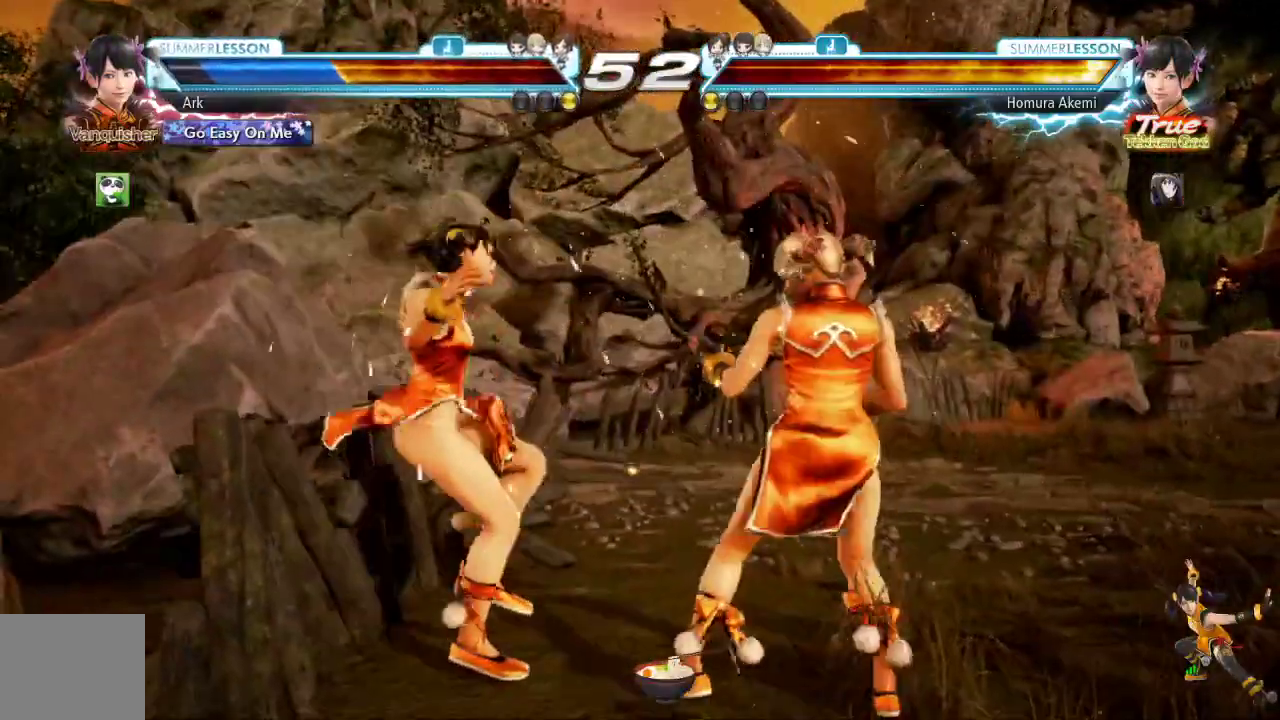
{"buttons": [], "left_stick": "center", "right_stick": "center", "events": [[116, "SQUARE", "down"], [217, "SQUARE", "up"], [283, "SQUARE", "down"], [333, "SQUARE", "up"], [383, "SQUARE", "down"], [450, "SQUARE", "up"]]}
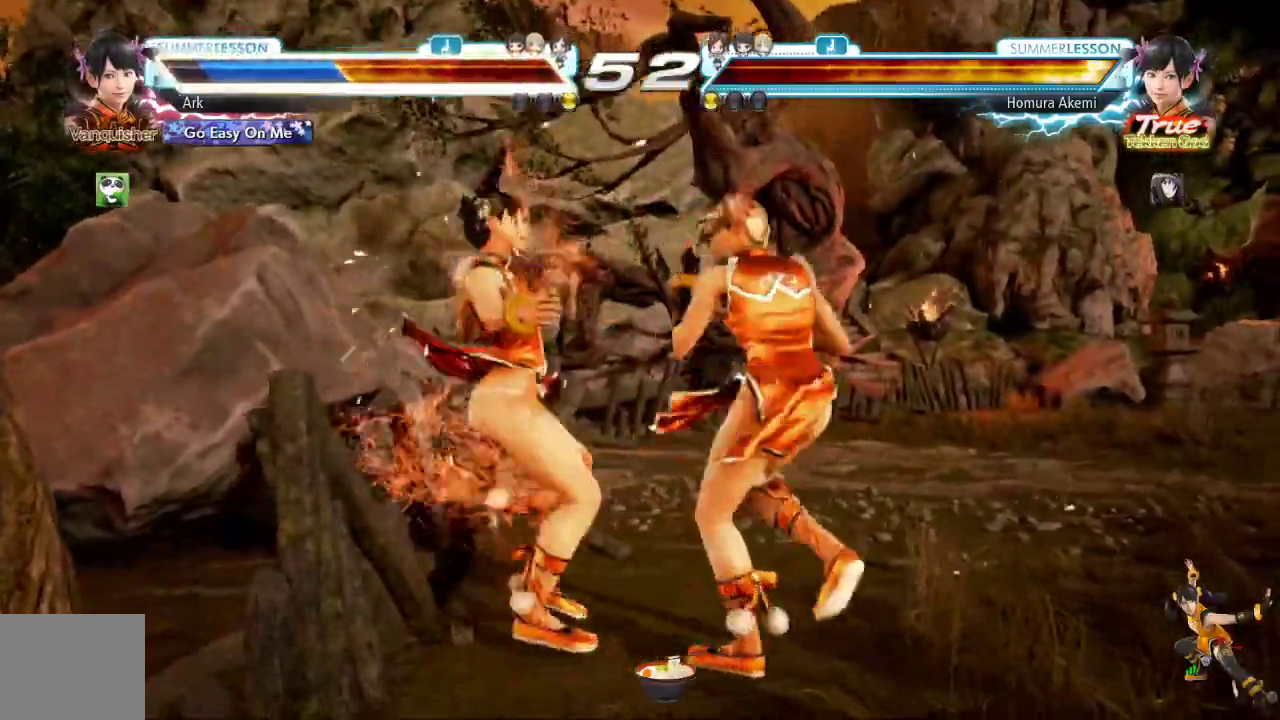
{"buttons": ["SQUARE"], "left_stick": "center", "right_stick": "center"}
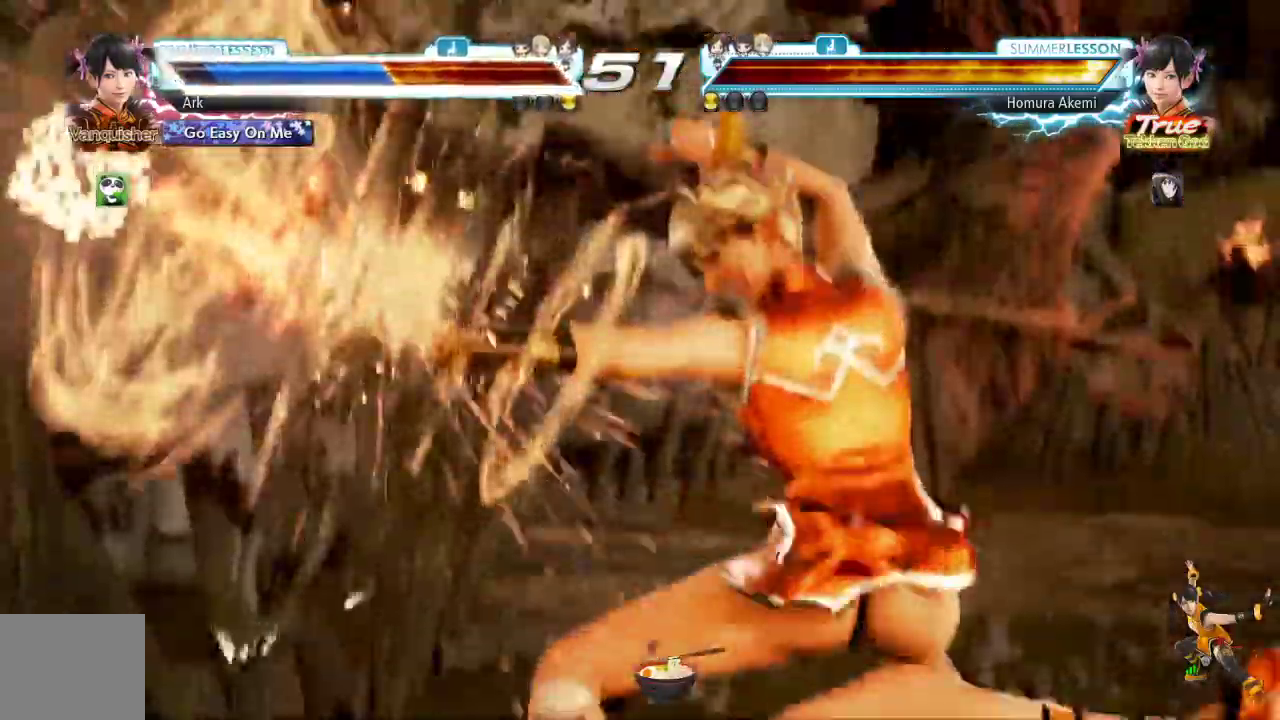
{"buttons": [], "left_stick": "center", "right_stick": "center", "events": [[17, "SQUARE", "up"]]}
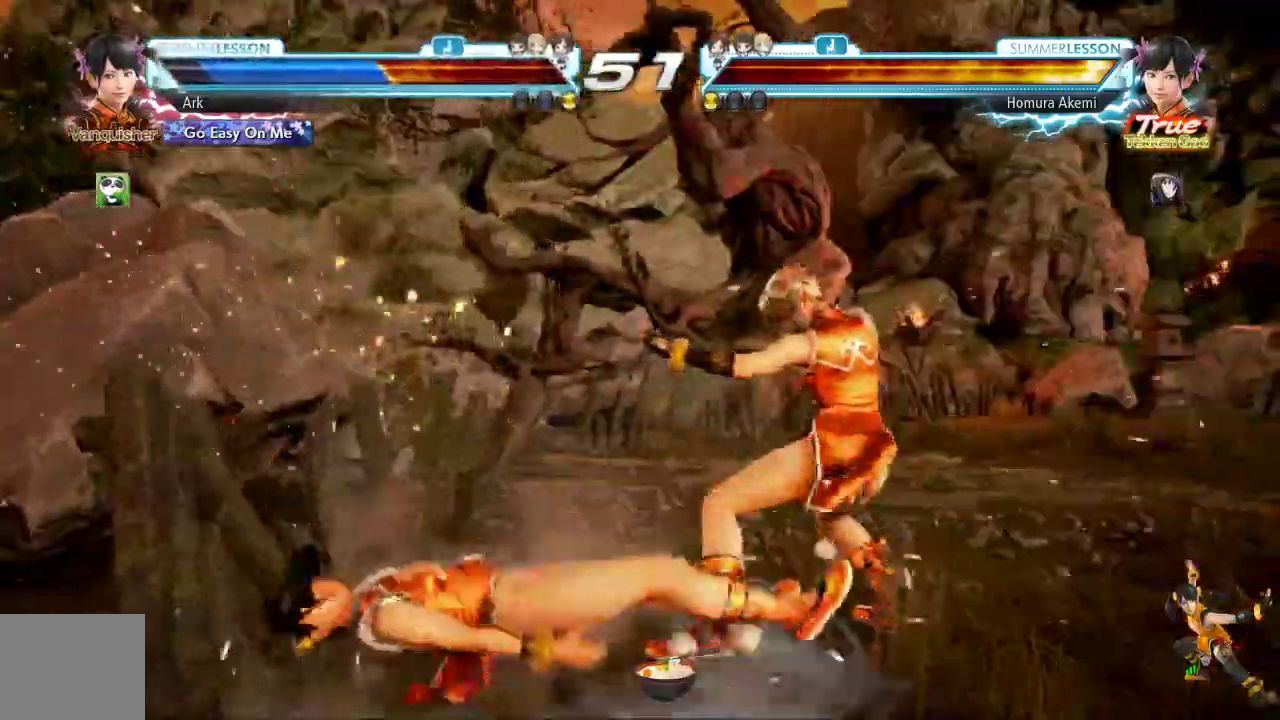
{"buttons": ["CROSS"], "left_stick": "center", "right_stick": "center", "events": [[200, "CROSS", "down"], [300, "CROSS", "up"], [367, "CROSS", "down"], [450, "CROSS", "up"], [500, "CROSS", "down"]]}
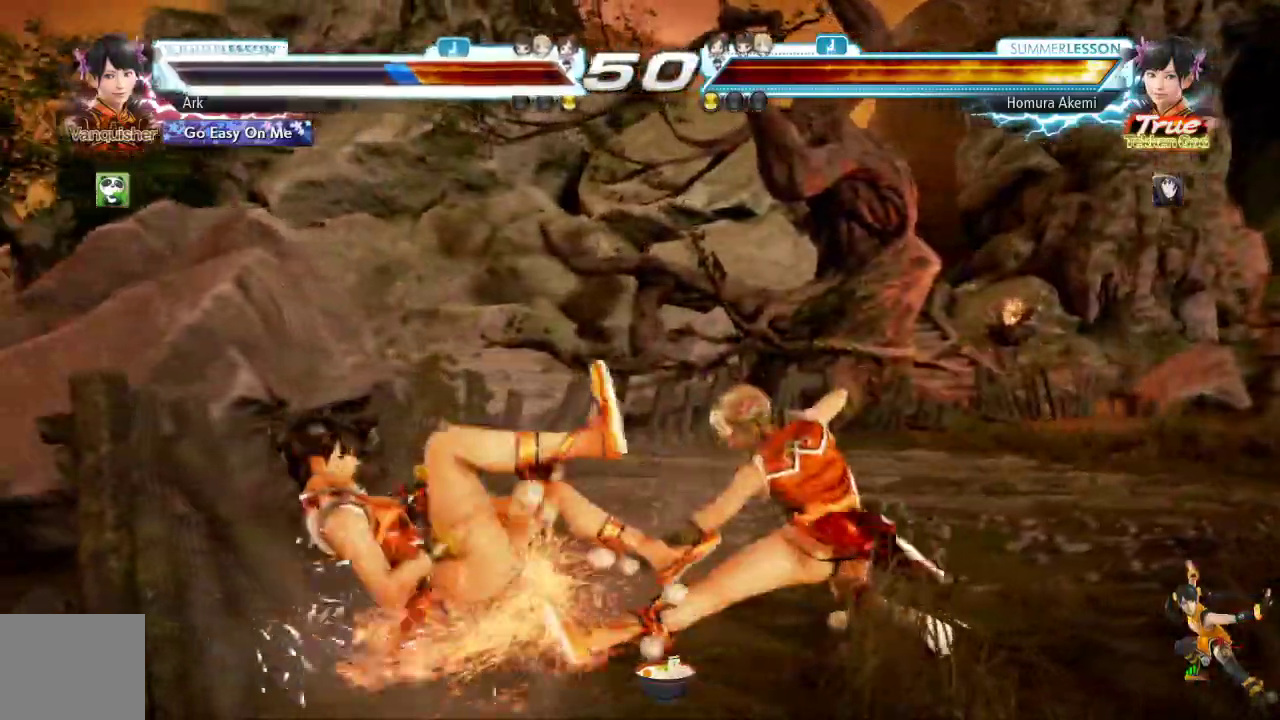
{"buttons": [], "left_stick": "center", "right_stick": "center", "events": [[83, "CROSS", "up"], [250, "DPAD_LEFT", "down"], [350, "DPAD_LEFT", "up"], [417, "DPAD_LEFT", "down"], [484, "DPAD_LEFT", "up"]]}
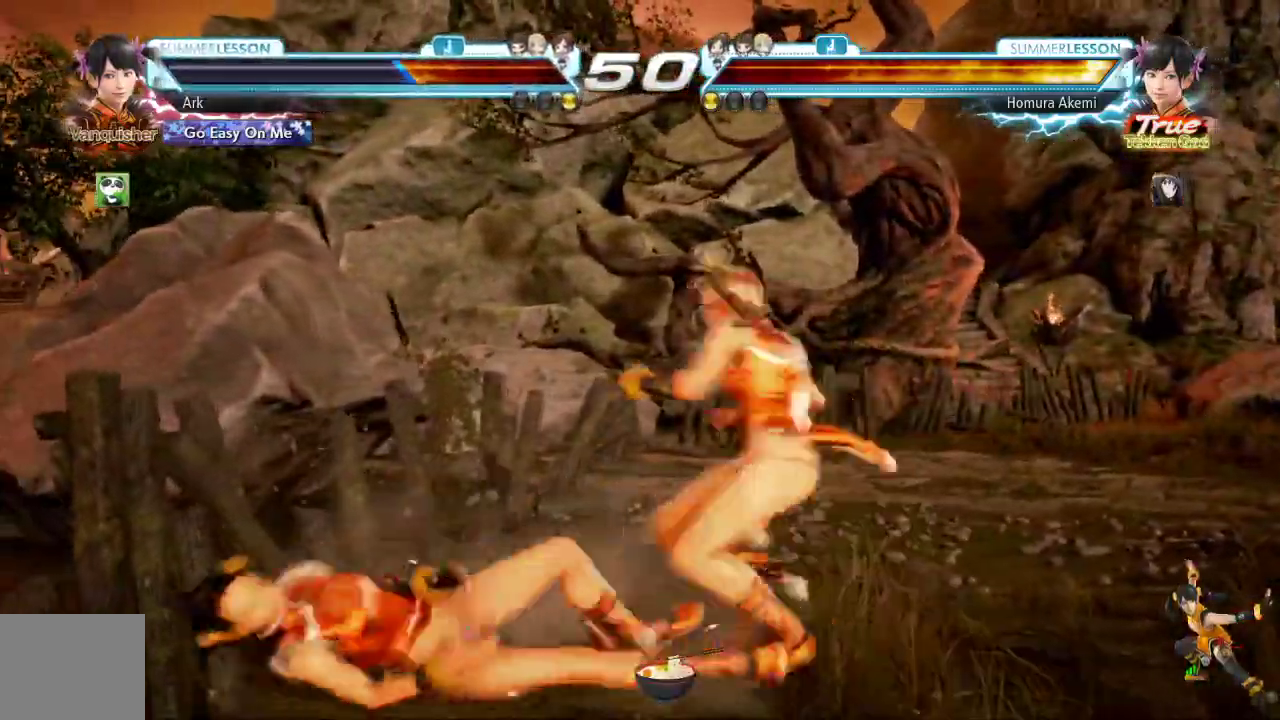
{"buttons": ["DPAD_LEFT"], "left_stick": "center", "right_stick": "center"}
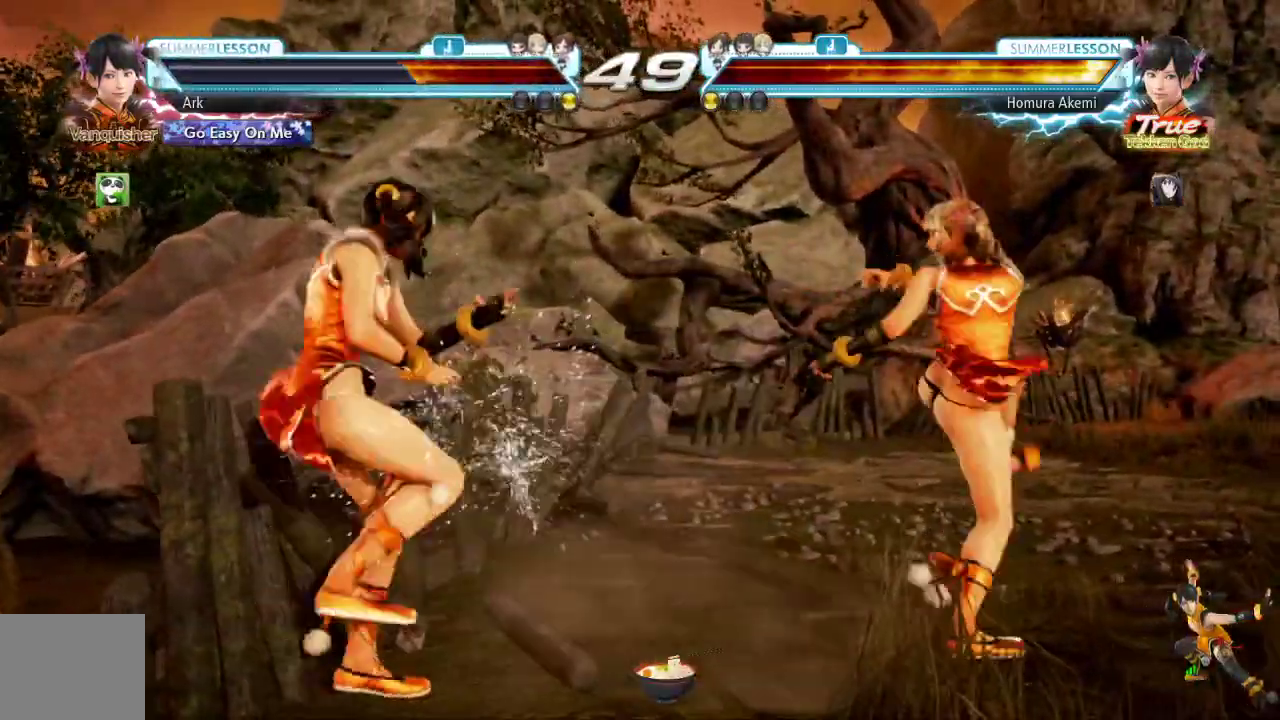
{"buttons": ["DPAD_LEFT"], "left_stick": "center", "right_stick": "center"}
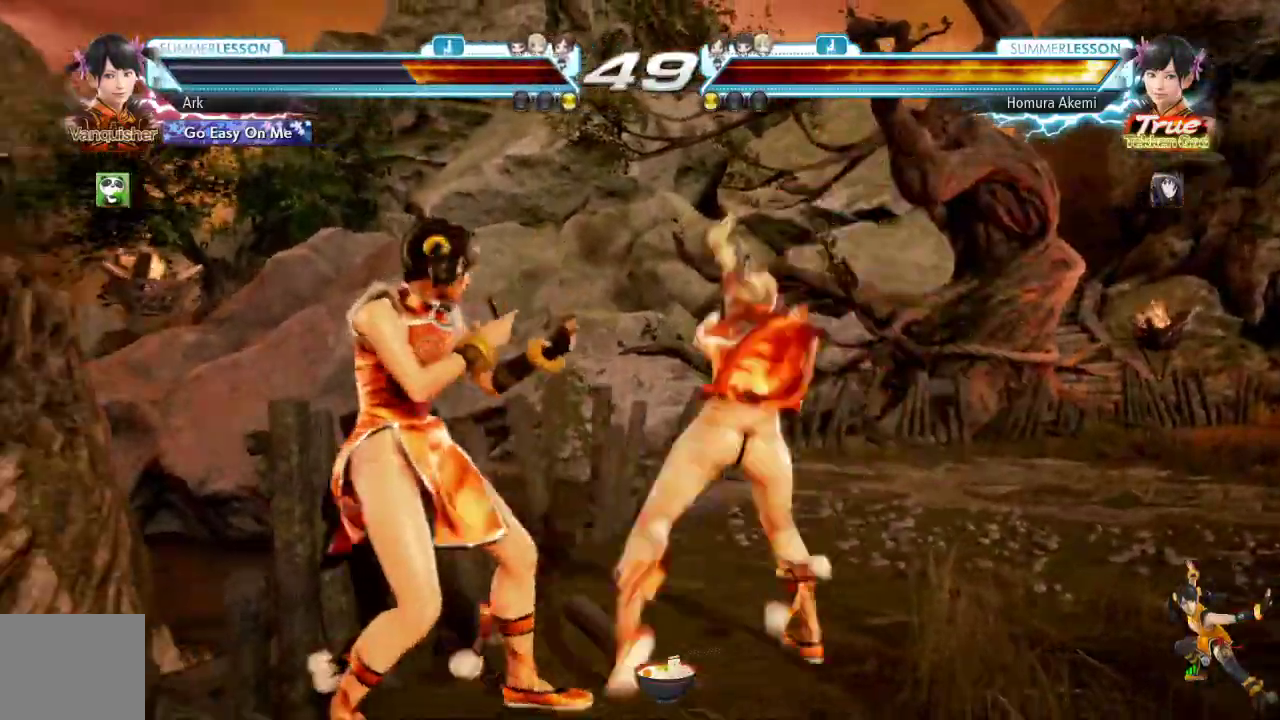
{"buttons": [], "left_stick": "center", "right_stick": "center"}
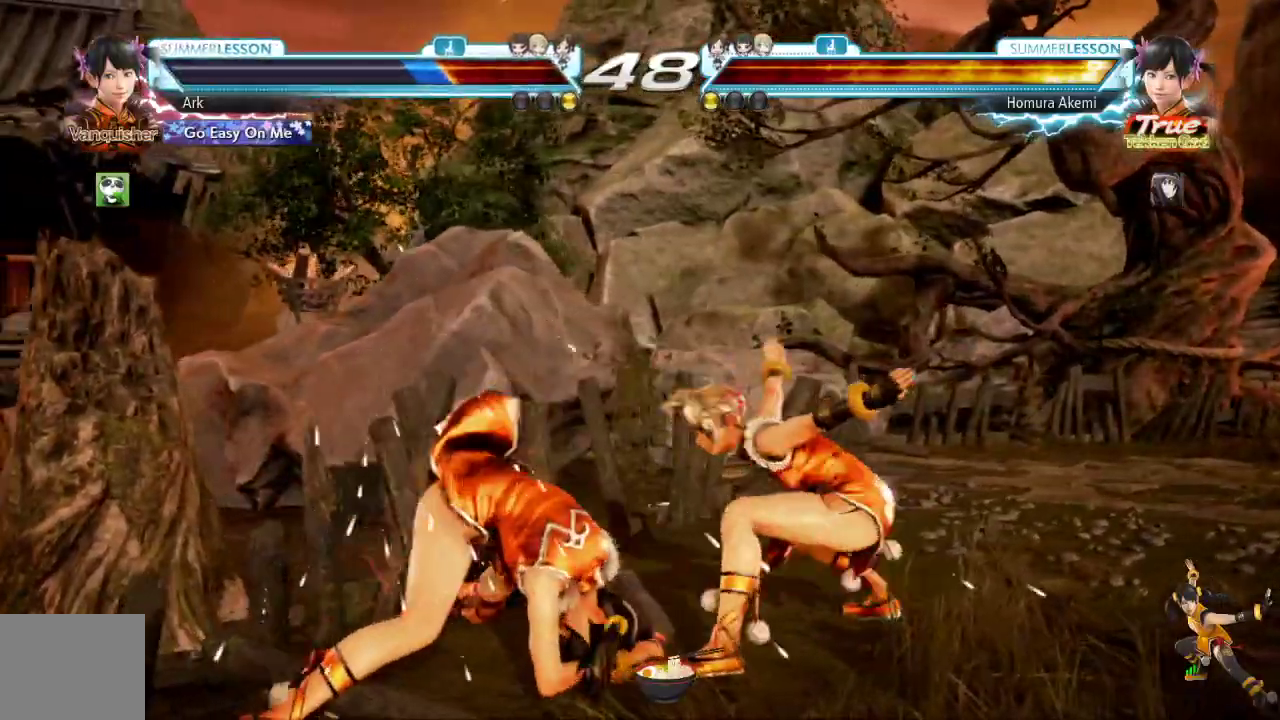
{"buttons": ["DPAD_LEFT"], "left_stick": "center", "right_stick": "center"}